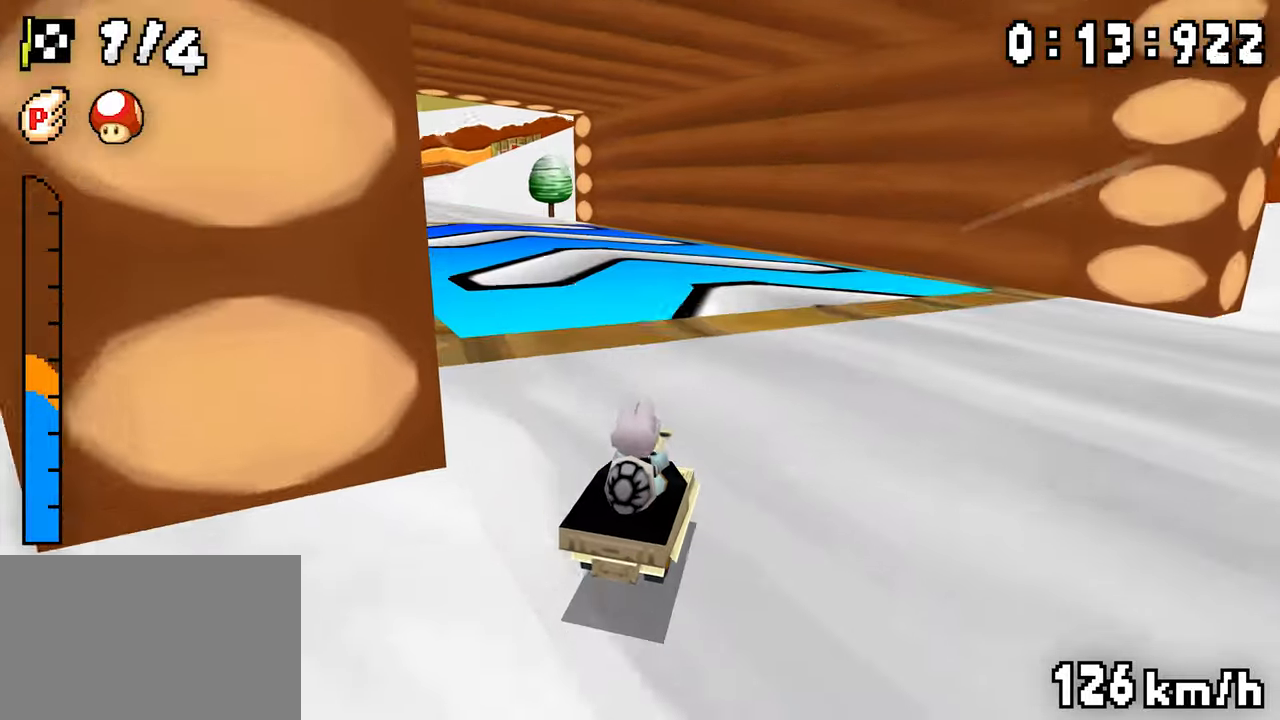
Gameplay with a controller (Nintendo layout); each line is a JSON object with the inputs held at the frame after it. "events" lists button and stick changes between this image and that frame as [ms after this image, input, new state], when the widget could be followed in between. Not read: DPAD_DOWN L3 R1 R3.
{"buttons": ["A", "DPAD_LEFT"]}
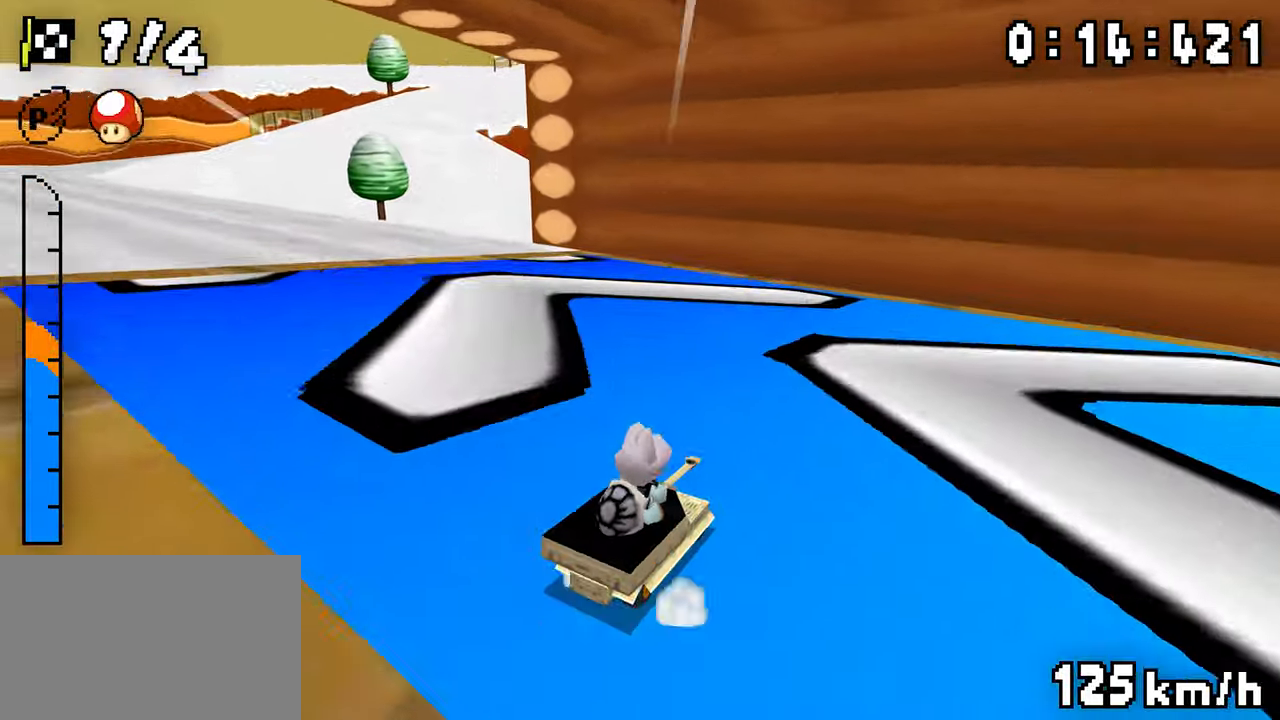
{"buttons": ["A"], "events": [[50, "DPAD_RIGHT", "down"], [50, "DPAD_UP", "down"], [184, "DPAD_RIGHT", "up"], [317, "DPAD_LEFT", "up"], [317, "DPAD_UP", "up"]]}
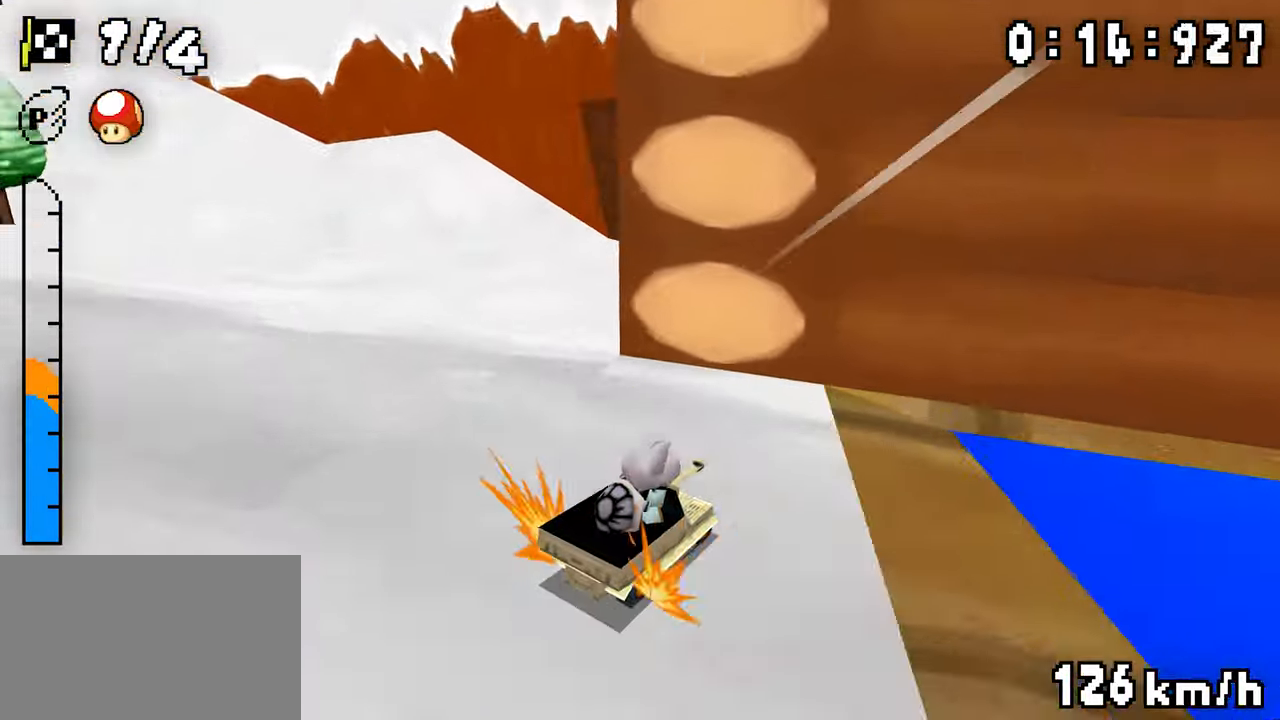
{"buttons": ["A", "DPAD_RIGHT"], "events": [[417, "DPAD_RIGHT", "down"]]}
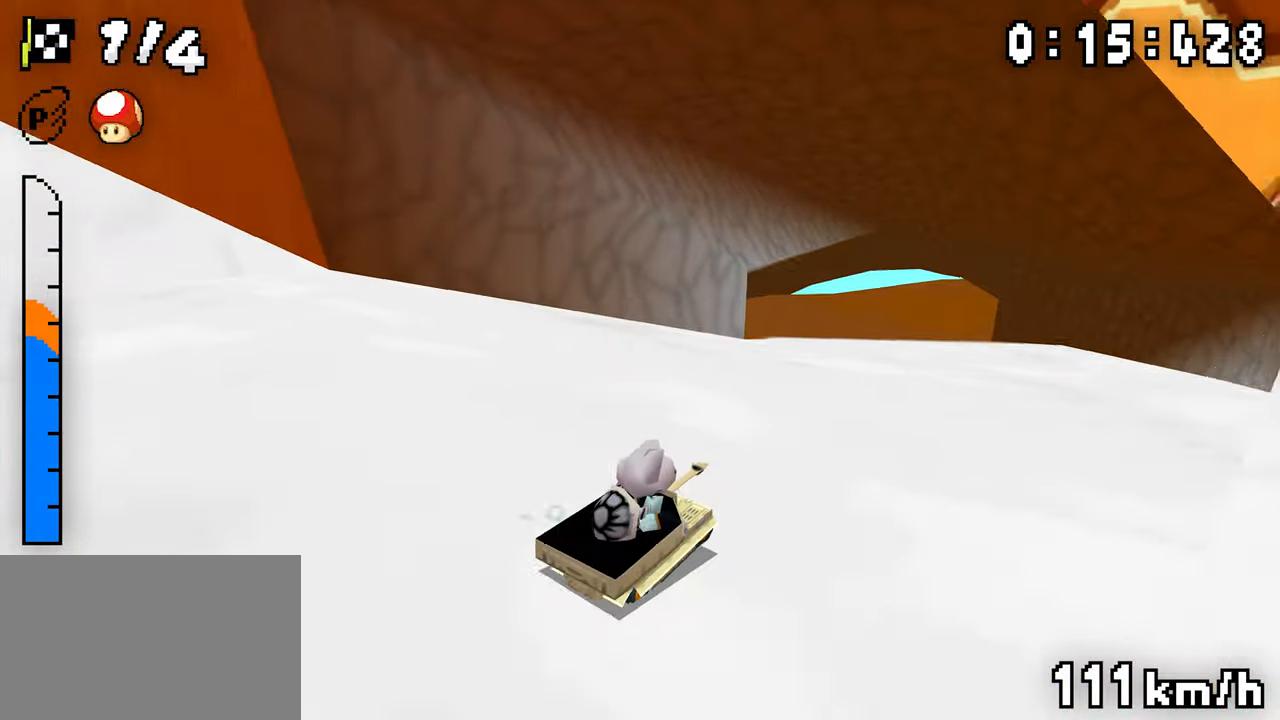
{"buttons": ["A", "DPAD_RIGHT"]}
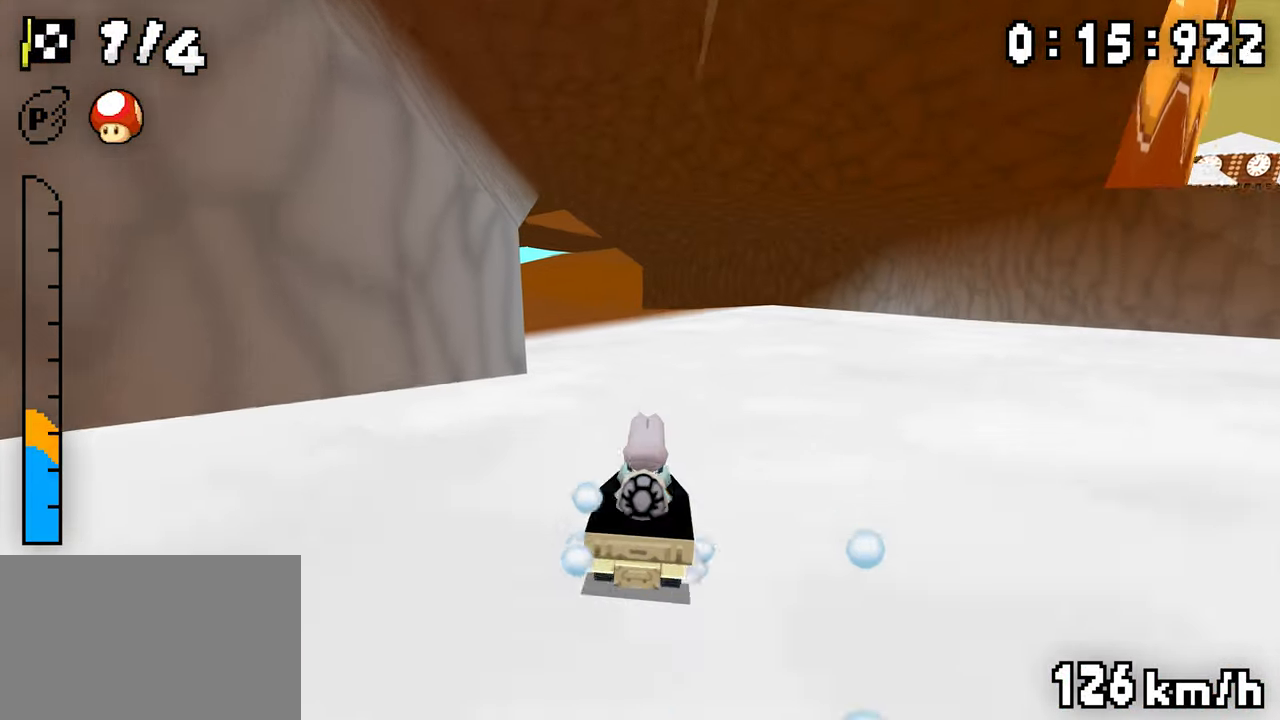
{"buttons": ["A", "DPAD_RIGHT"], "events": [[184, "DPAD_LEFT", "down"], [234, "DPAD_RIGHT", "up"], [367, "DPAD_LEFT", "up"], [384, "DPAD_RIGHT", "down"]]}
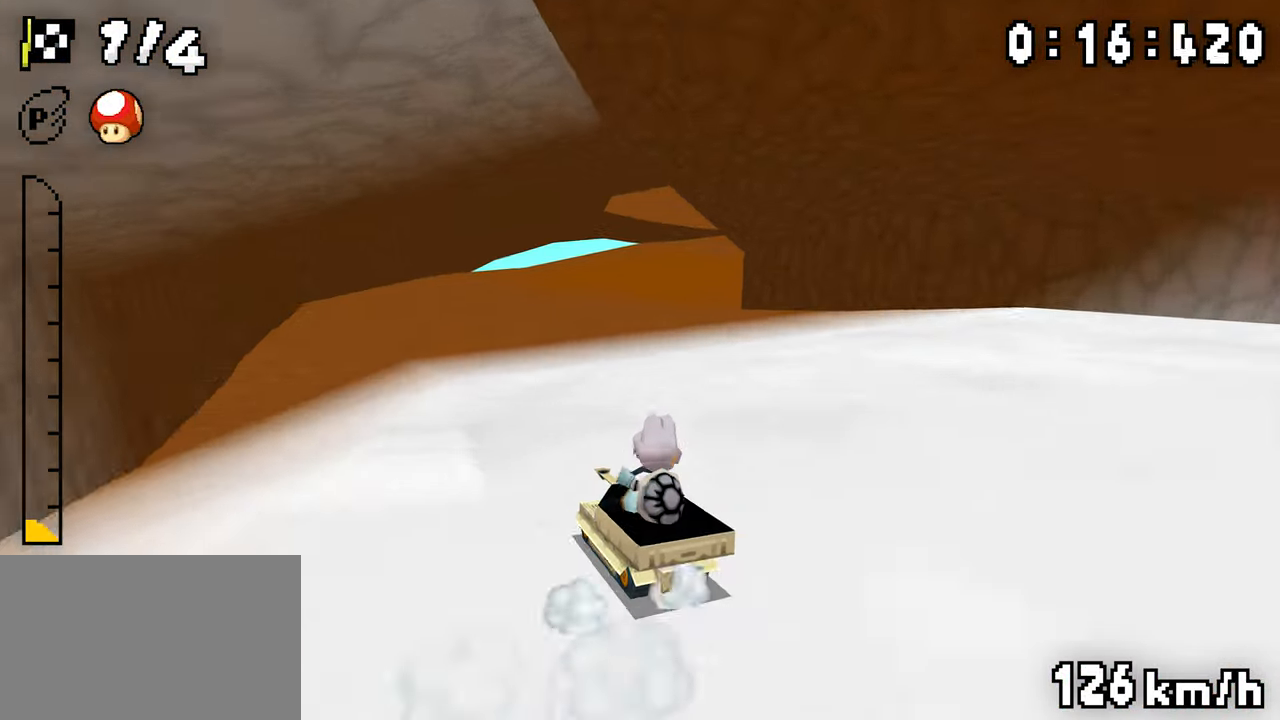
{"buttons": ["A", "DPAD_RIGHT"], "events": [[50, "DPAD_LEFT", "down"], [100, "DPAD_LEFT", "up"]]}
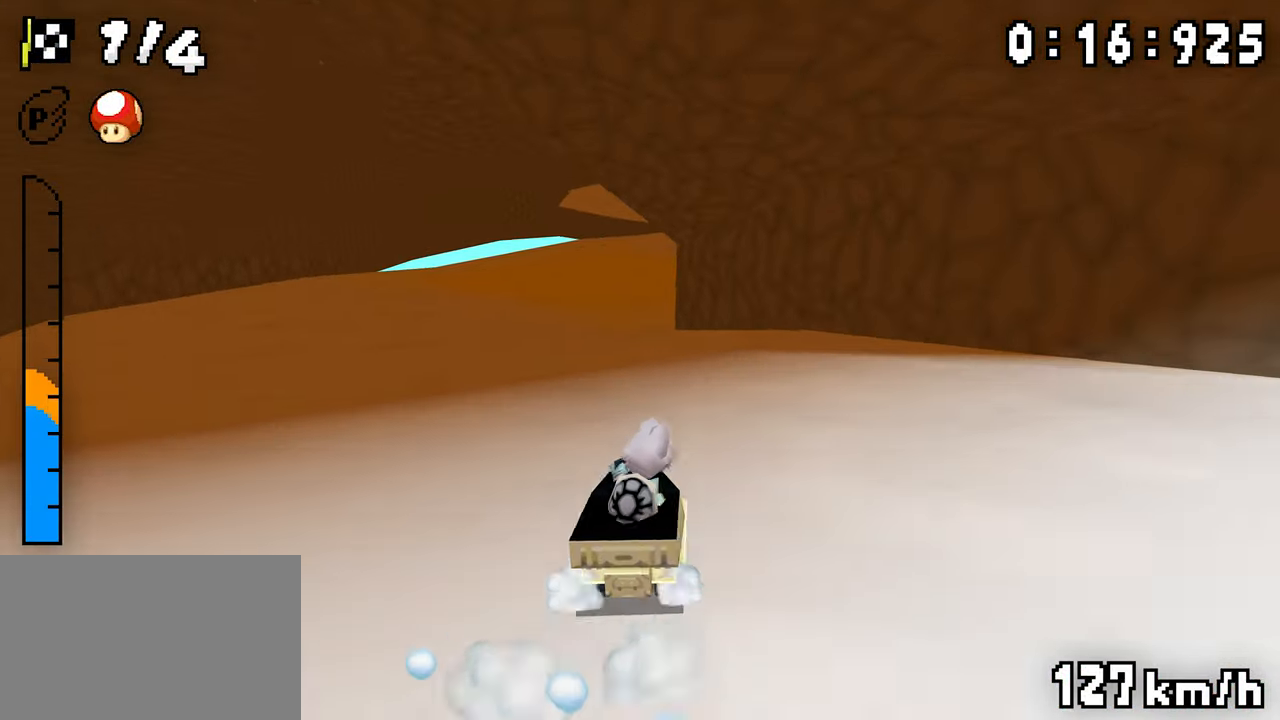
{"buttons": ["A", "DPAD_LEFT"], "events": [[50, "DPAD_RIGHT", "up"], [67, "DPAD_LEFT", "down"], [234, "DPAD_LEFT", "up"], [250, "DPAD_RIGHT", "down"], [434, "DPAD_RIGHT", "up"], [450, "DPAD_LEFT", "down"]]}
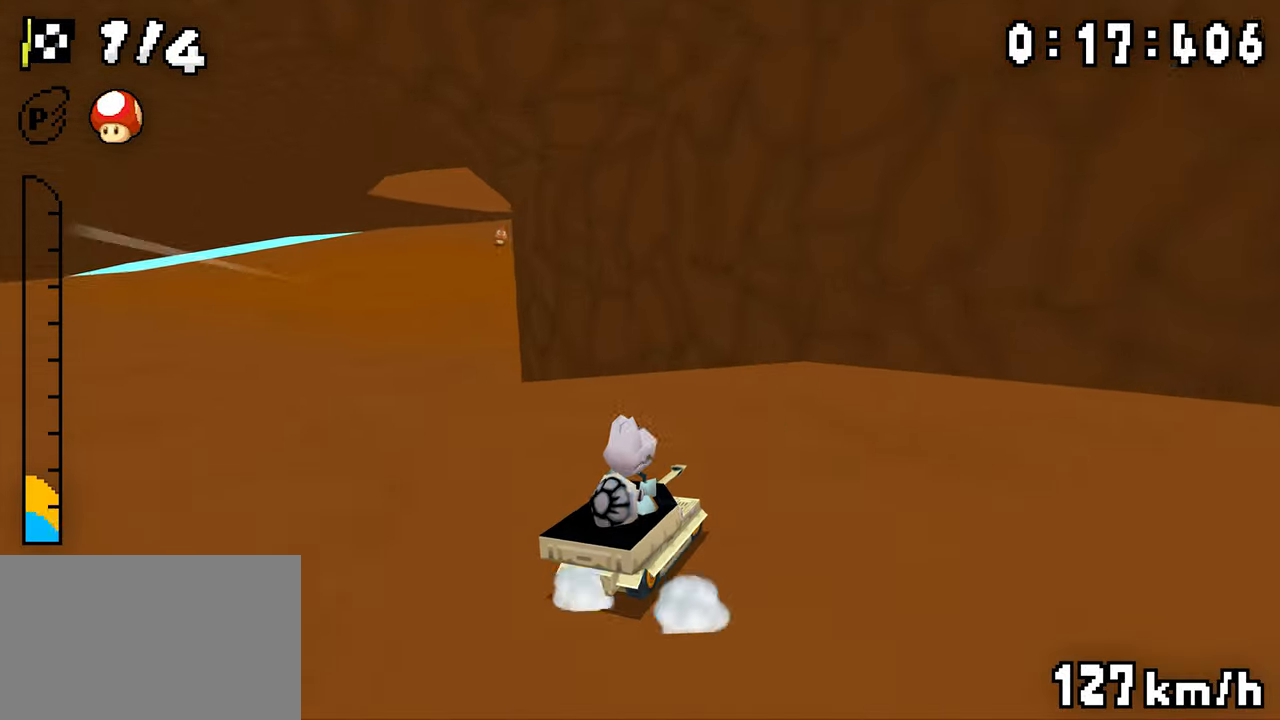
{"buttons": ["A", "DPAD_LEFT"], "events": [[117, "DPAD_LEFT", "up"], [267, "DPAD_LEFT", "down"]]}
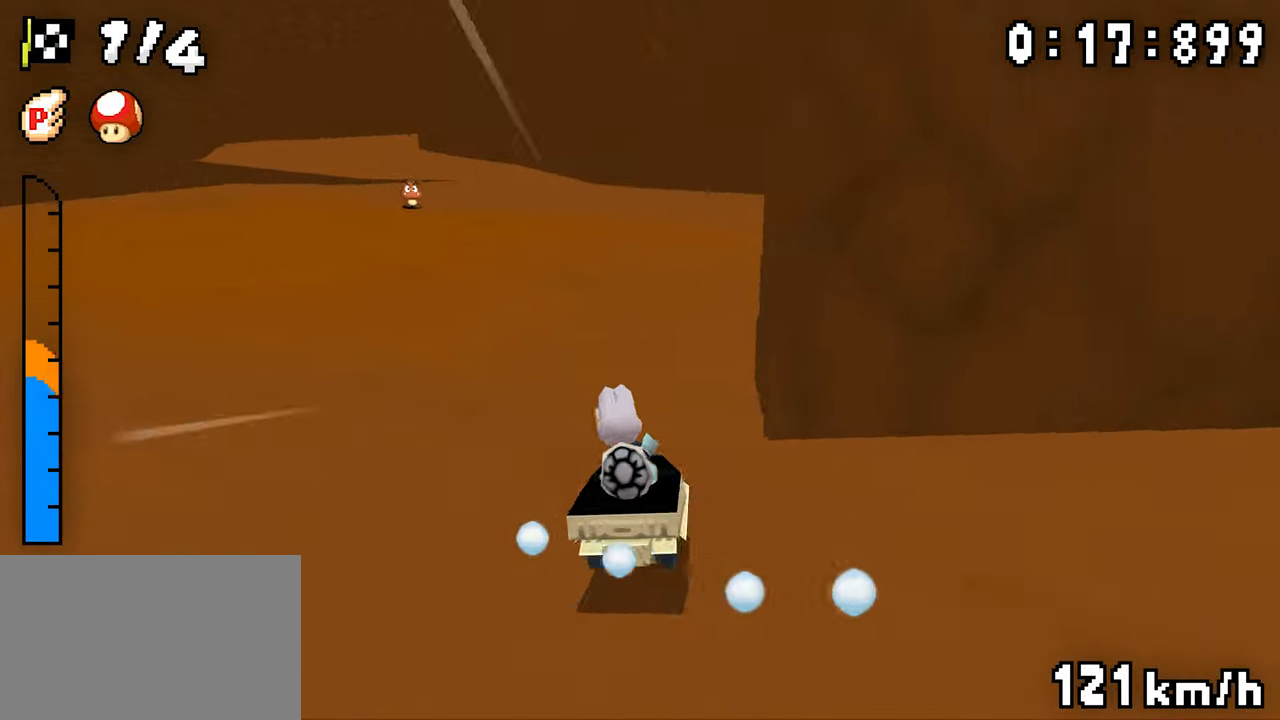
{"buttons": ["A", "DPAD_RIGHT"], "events": [[84, "DPAD_LEFT", "up"], [117, "DPAD_RIGHT", "down"], [266, "DPAD_RIGHT", "up"], [283, "DPAD_LEFT", "down"], [466, "DPAD_LEFT", "up"], [483, "DPAD_RIGHT", "down"]]}
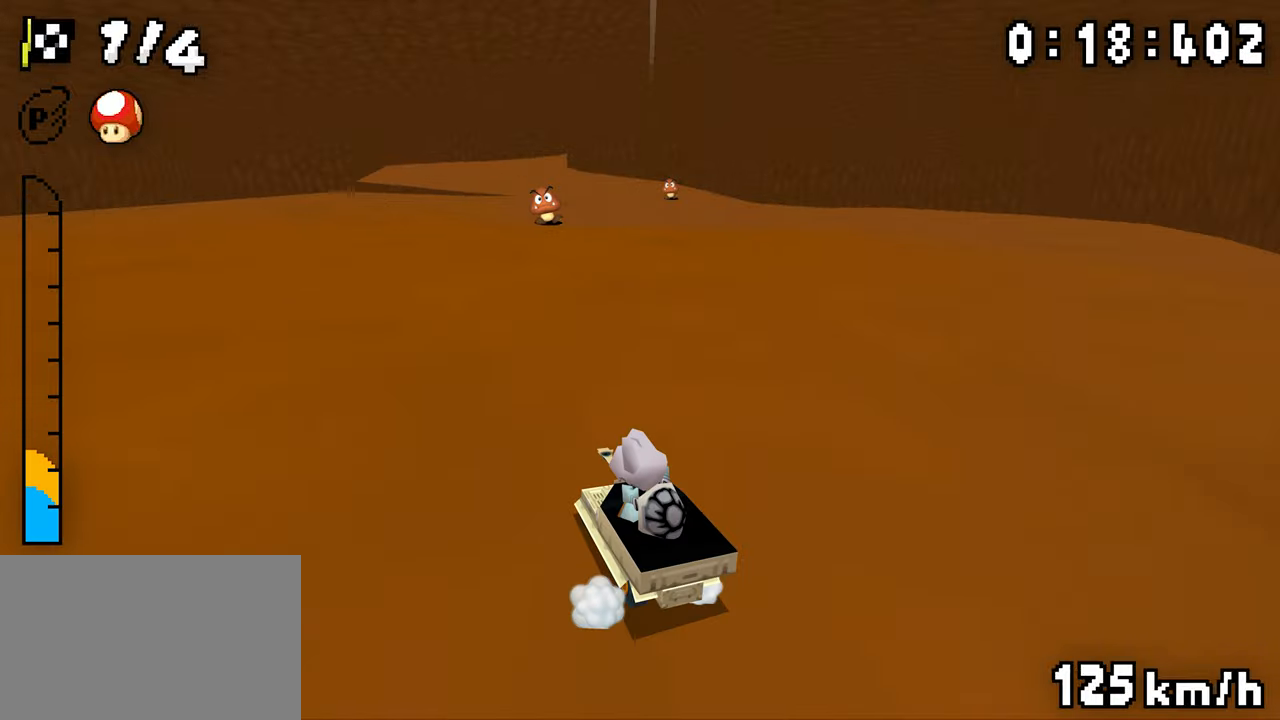
{"buttons": ["A", "DPAD_RIGHT"], "events": [[150, "DPAD_RIGHT", "up"], [166, "DPAD_LEFT", "down"], [216, "DPAD_LEFT", "up"], [433, "DPAD_RIGHT", "down"]]}
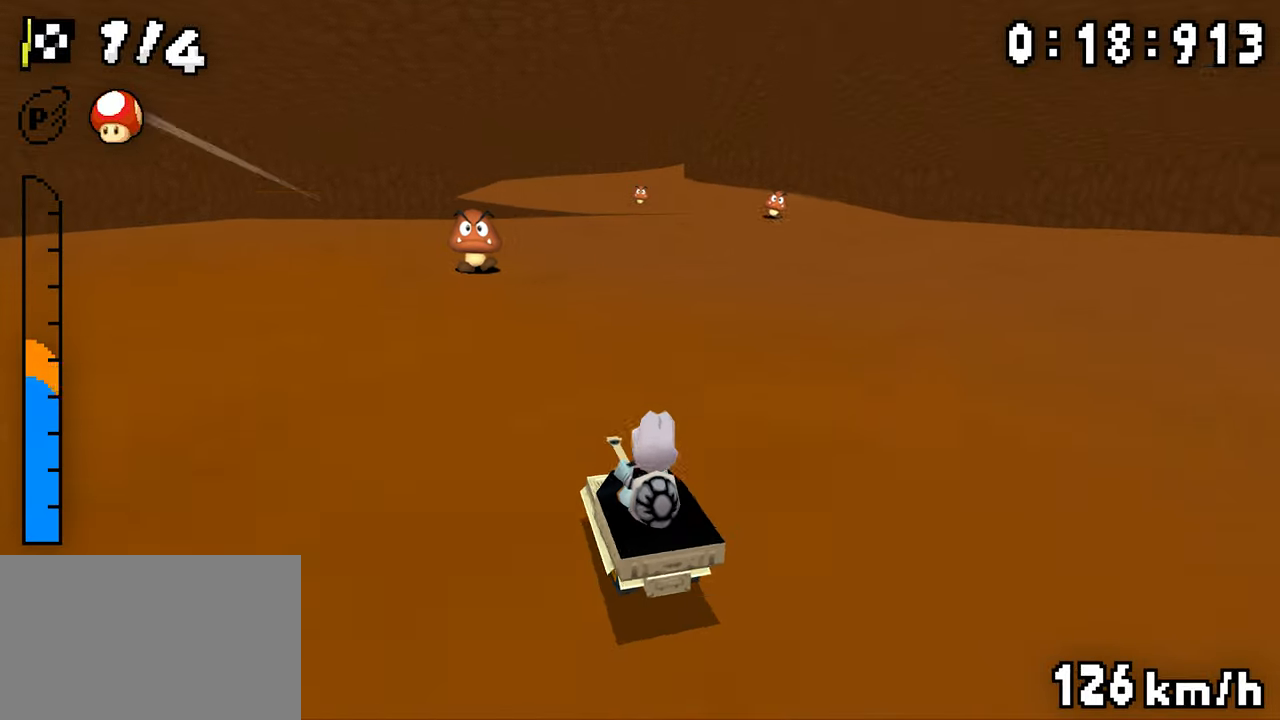
{"buttons": ["A", "DPAD_LEFT"], "events": [[16, "DPAD_RIGHT", "up"], [50, "DPAD_LEFT", "down"], [250, "DPAD_LEFT", "up"], [266, "DPAD_RIGHT", "down"], [416, "DPAD_RIGHT", "up"], [433, "DPAD_LEFT", "down"]]}
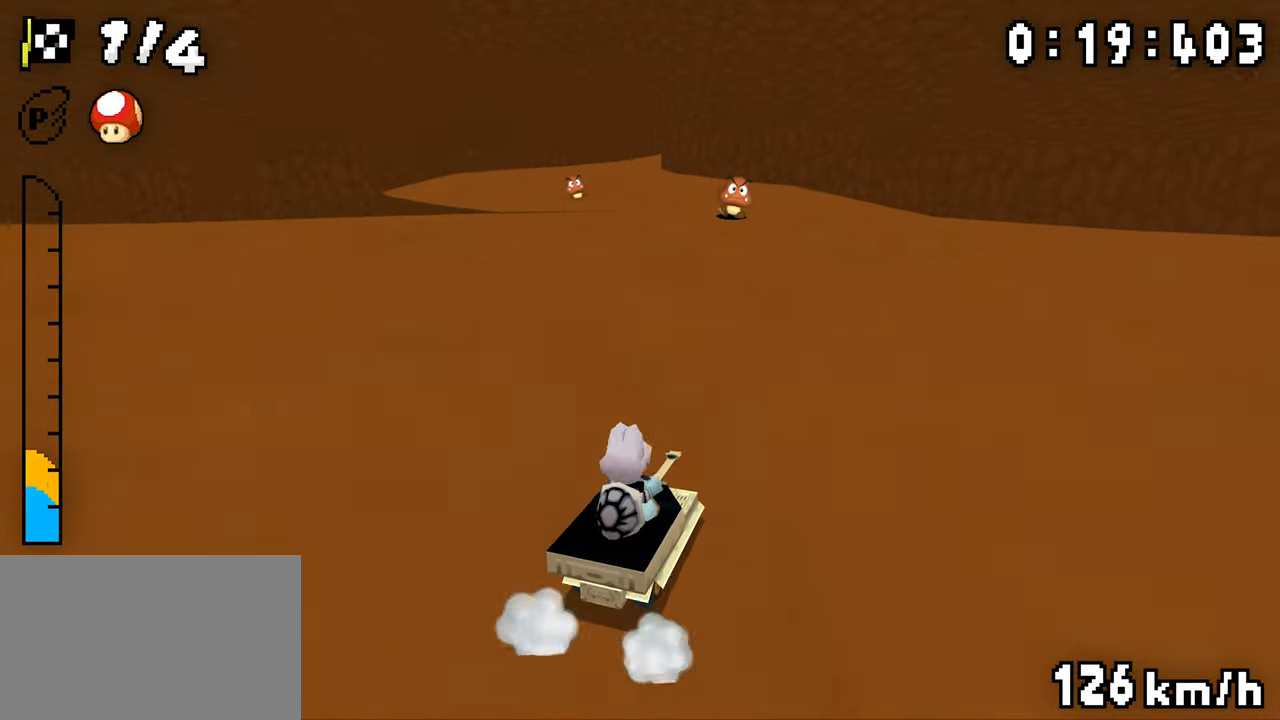
{"buttons": ["A", "DPAD_LEFT"], "events": [[116, "DPAD_LEFT", "up"], [333, "DPAD_LEFT", "down"]]}